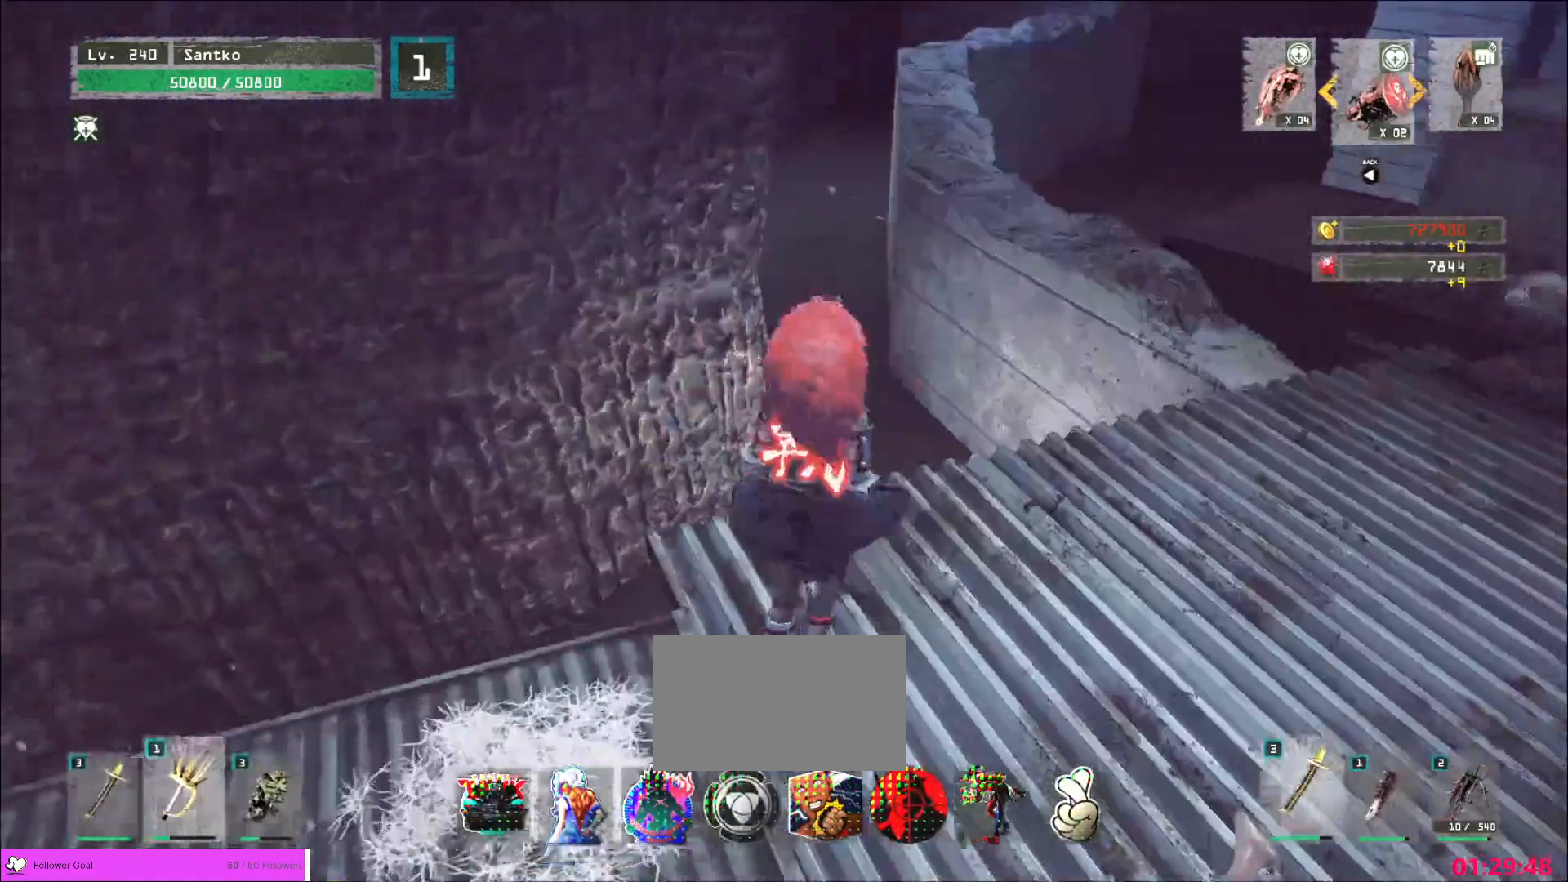
Gameplay with keyboard and mouse; each line is a JSON object with the keys and mouse buttons held at the frame after it. "events" lists presses ("down") and releases ("up") of "1", "2", "3", "4", "5", "a", "alt", "b", "c", "ctrl", "d", "e", "f", "g", "q", "r", "s", "shift", "space", "t", "tab", "v", "w", "x", "z", "mouse_left", "mouse_wheel", "mouse_right", "mouse_mb4" and "mouse_mb5" between this image and that frame as [ms after this image, input, new state], when the widget could be followed in between. "mouse_left", "mouse_wheel", "mouse_right", "mouse_mb4", "mouse_mb5" = the "left", "wheel", "right", "mb4", "mb5" buttons of the "mouse" list. No other keys are recorded. "wheel" means that the mouse wheel is clicked or scrolled. Not read: mouse_move.
{"keys": ["r"], "mouse": [], "events": [[320, "d", "up"], [400, "w", "up"], [440, "r", "down"]]}
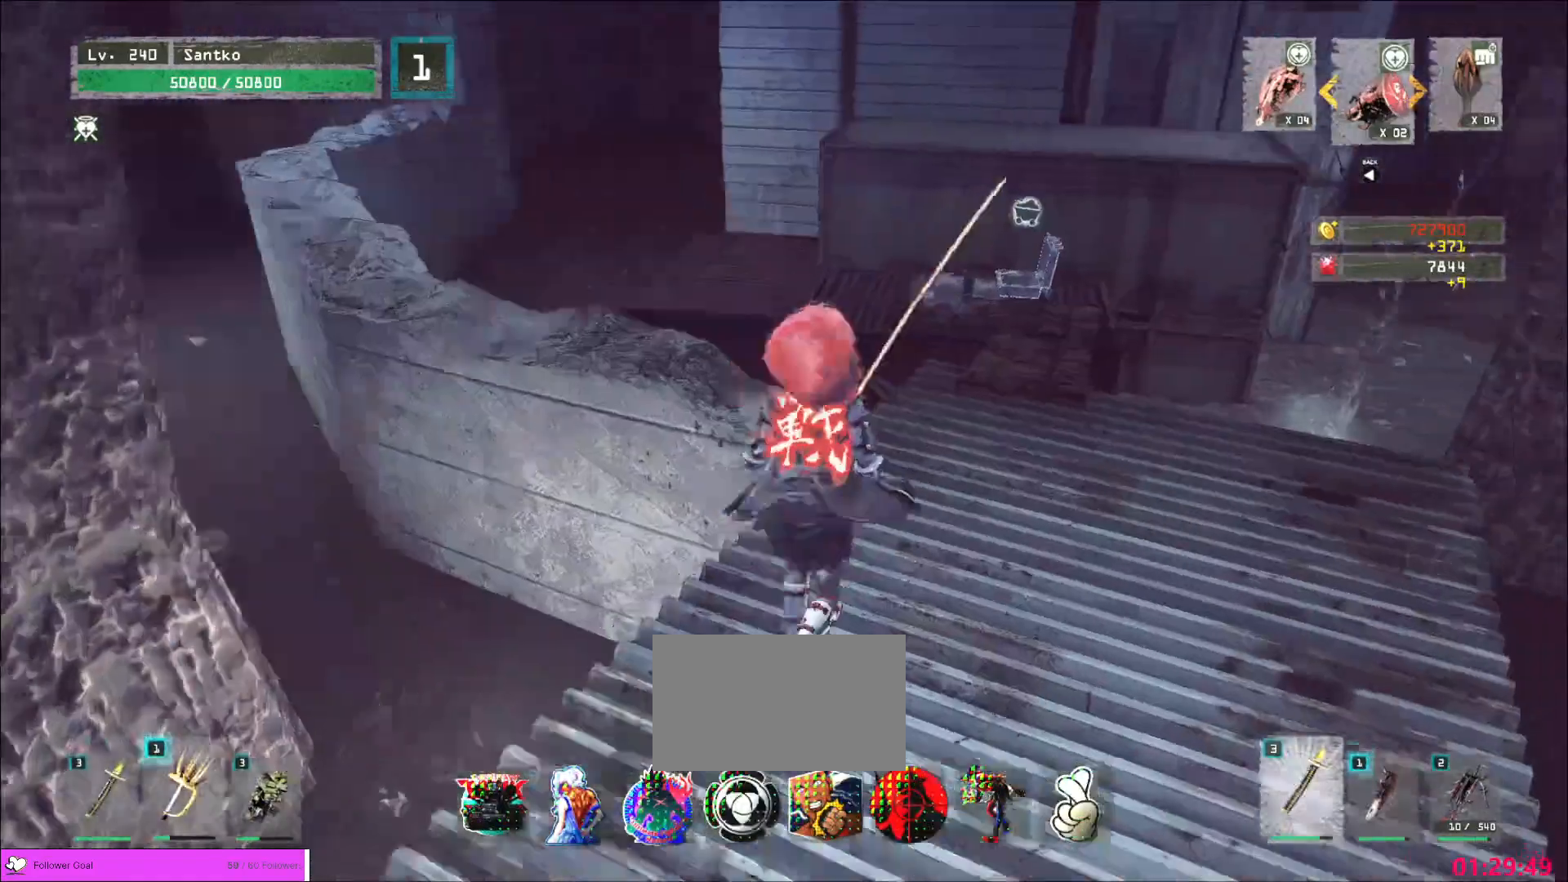
{"keys": ["w"], "mouse": [], "events": [[40, "r", "up"], [520, "w", "down"]]}
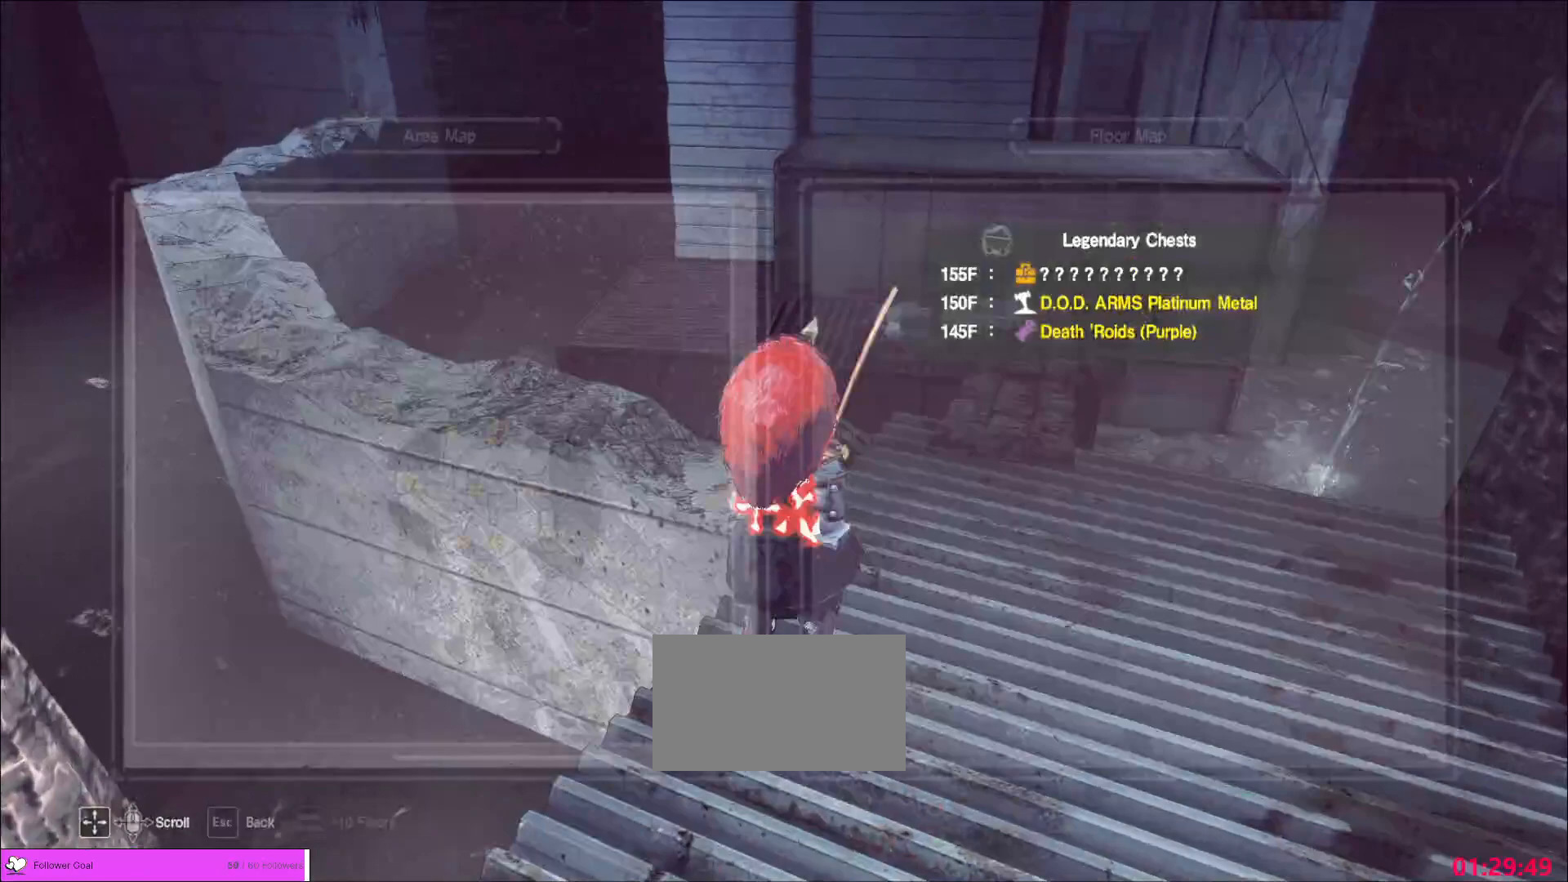
{"keys": ["a", "w"], "mouse": [], "events": [[120, "ctrl", "down"], [280, "ctrl", "up"], [480, "a", "down"]]}
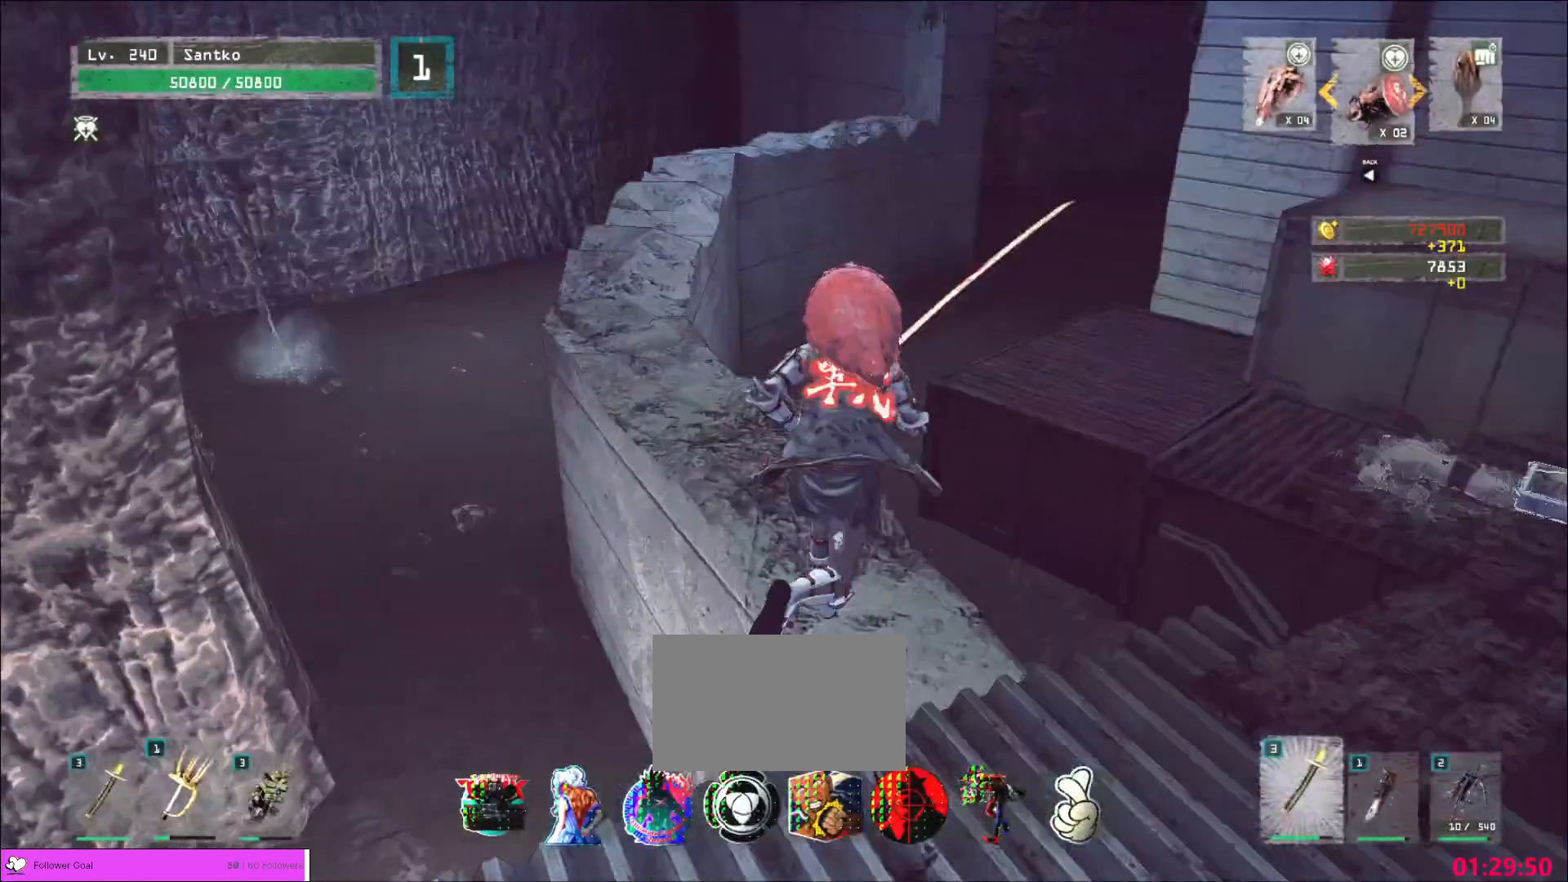
{"keys": [], "mouse": [], "events": [[80, "a", "up"], [440, "w", "up"]]}
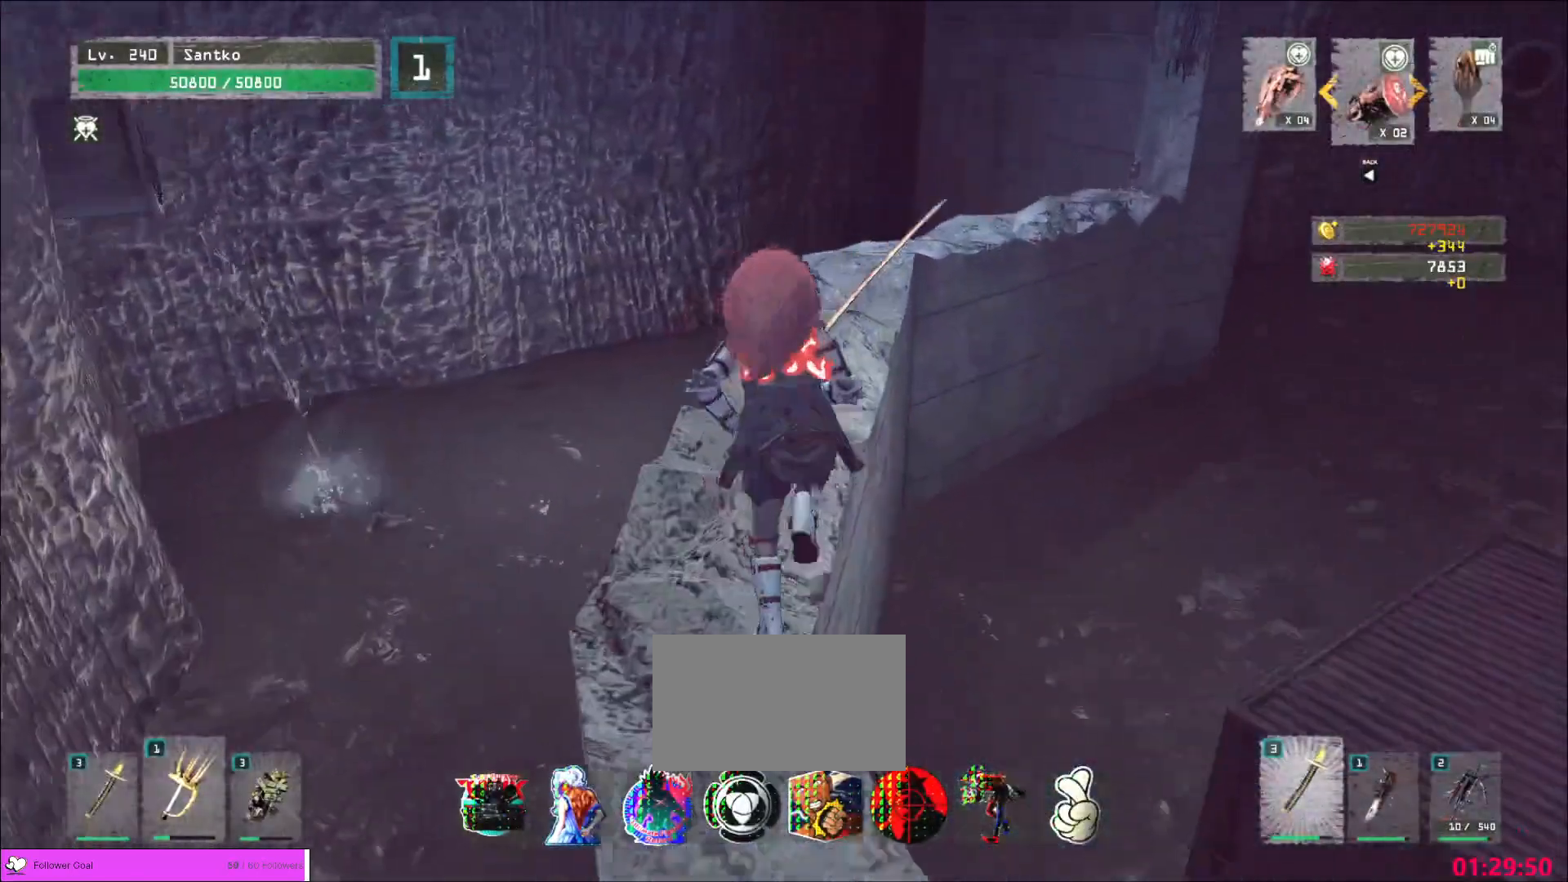
{"keys": ["r"], "mouse": [], "events": [[80, "w", "down"], [440, "r", "down"], [440, "w", "up"]]}
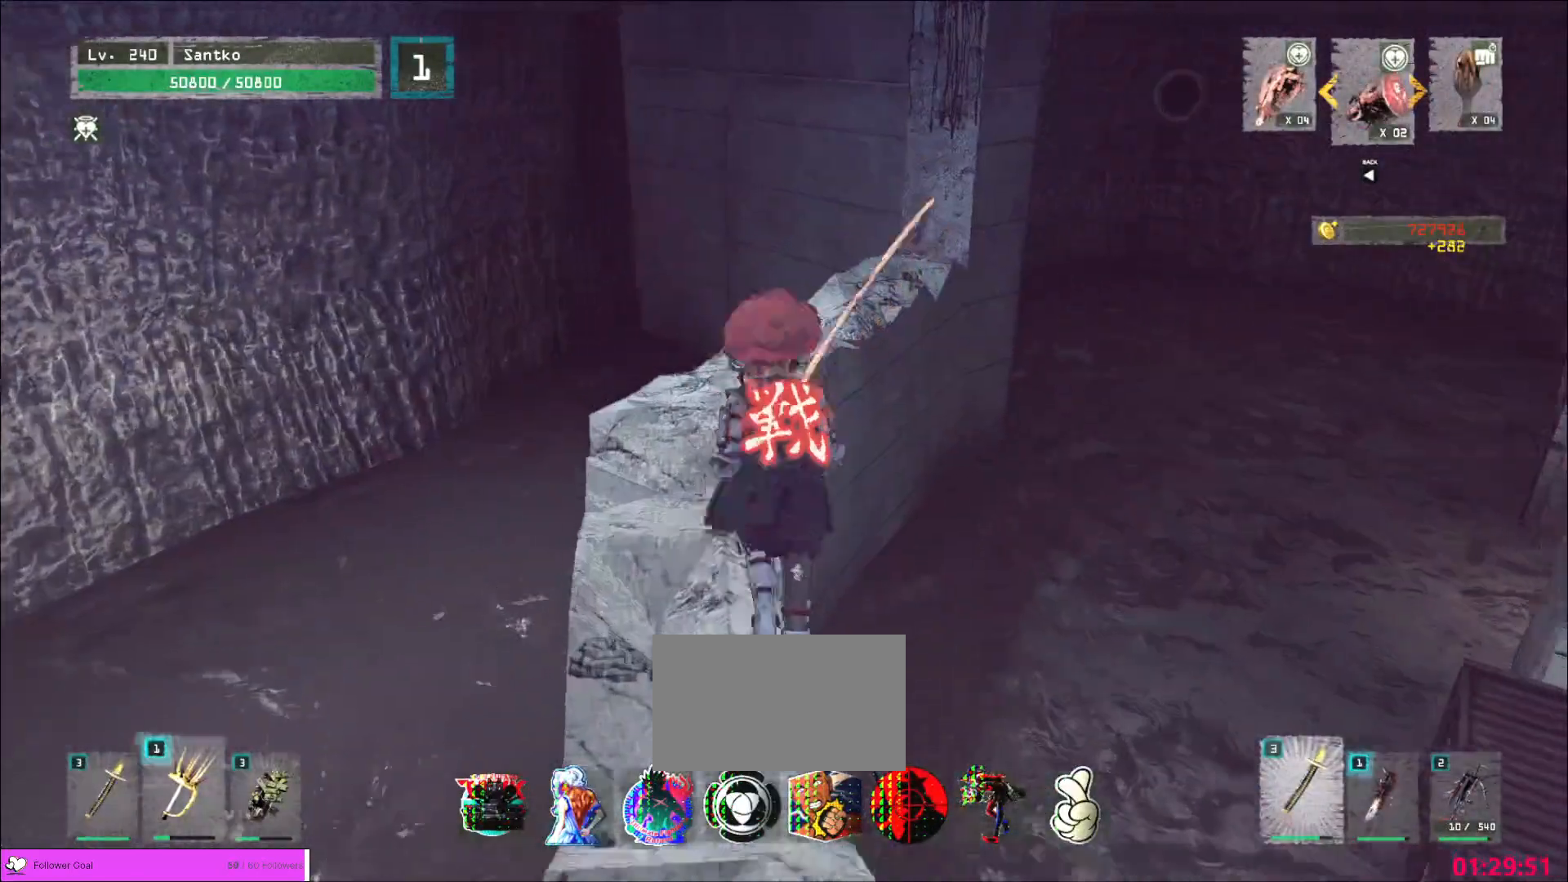
{"keys": ["w"], "mouse": [], "events": [[80, "r", "up"], [400, "w", "down"]]}
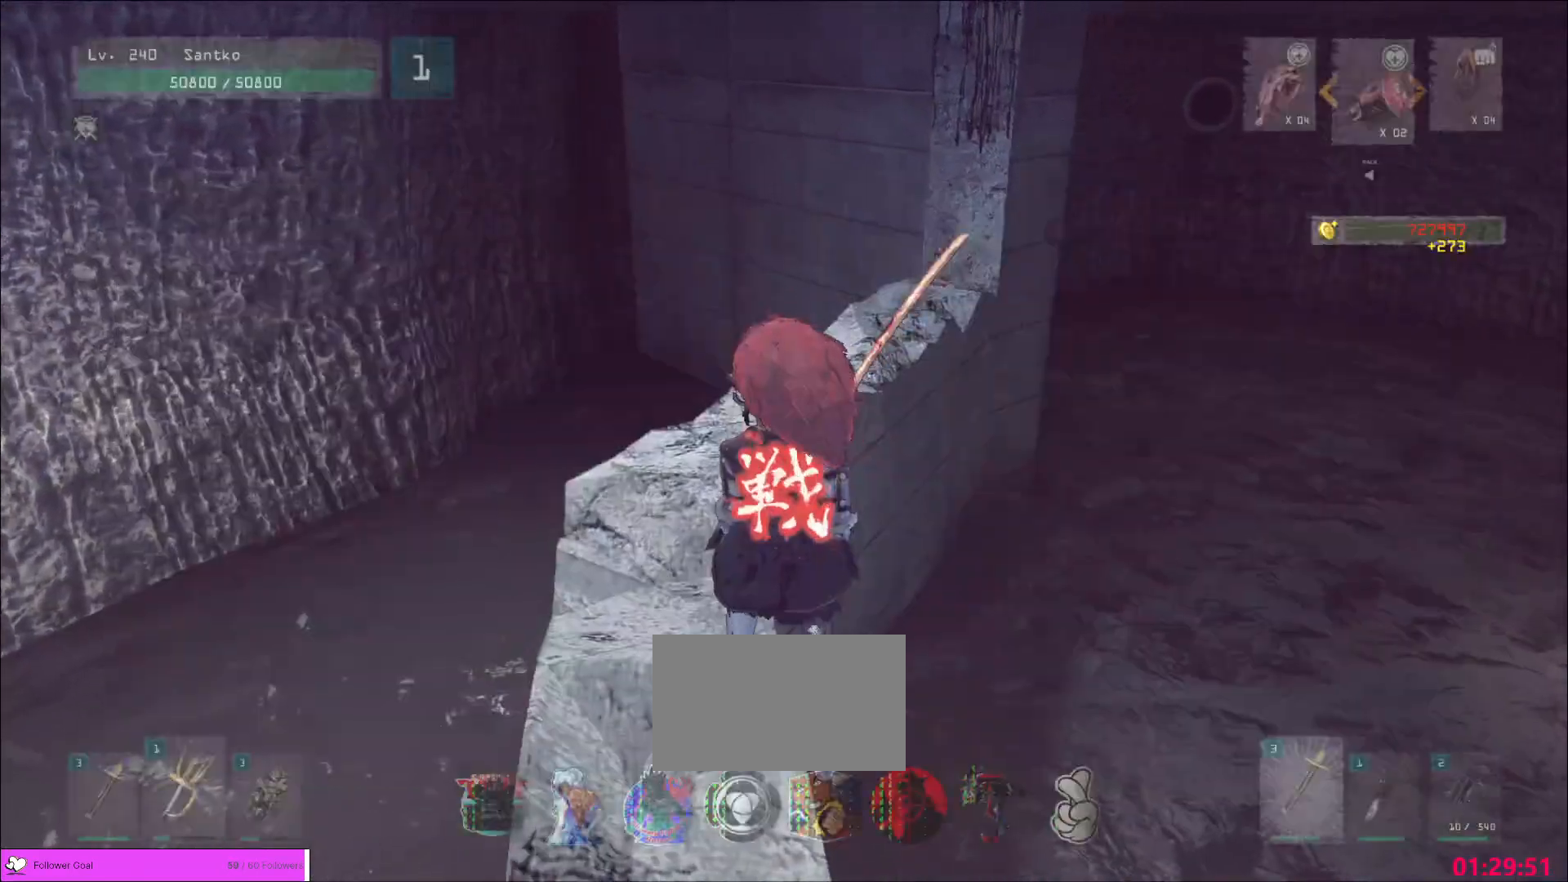
{"keys": ["w"], "mouse": [], "events": [[40, "ctrl", "down"], [120, "ctrl", "up"], [240, "ctrl", "down"], [400, "ctrl", "up"]]}
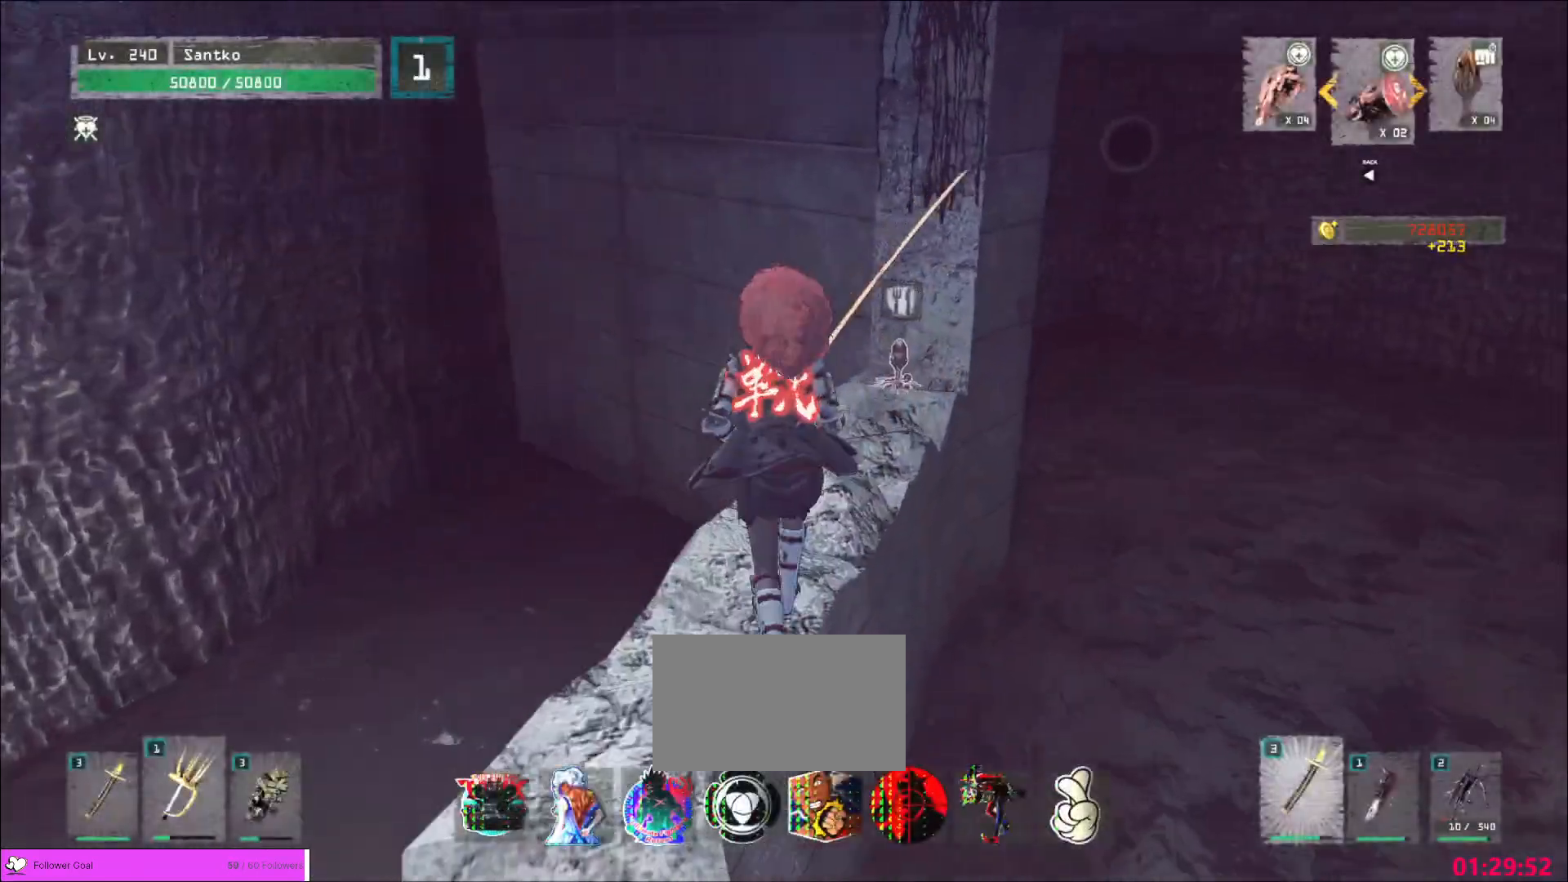
{"keys": ["w"], "mouse": [], "events": [[200, "w", "up"], [440, "w", "down"]]}
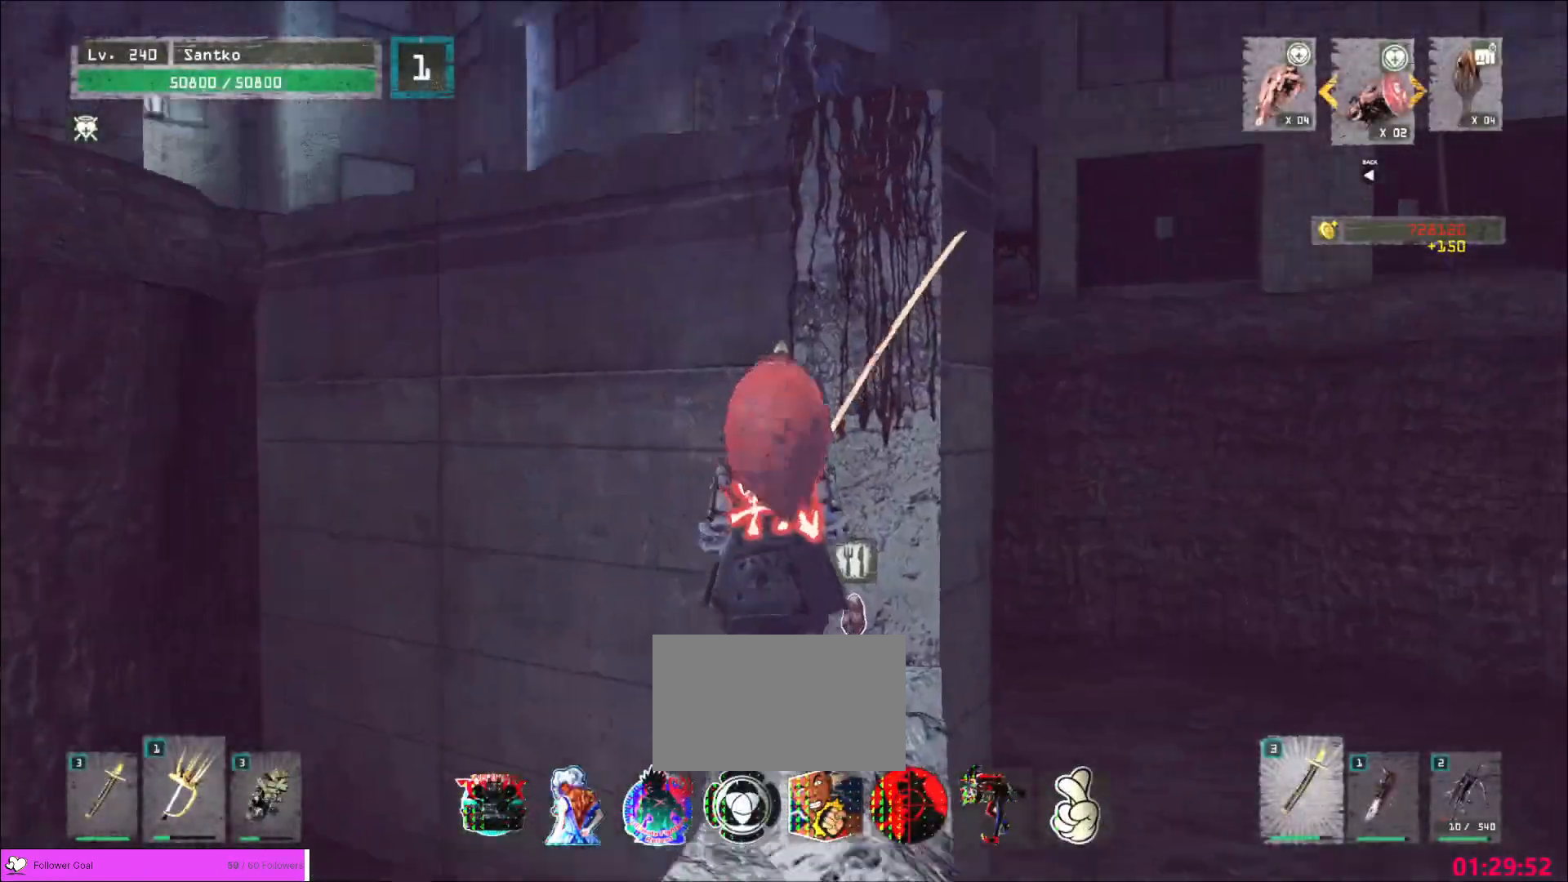
{"keys": ["shift"], "mouse": [], "events": [[200, "w", "up"], [320, "shift", "down"]]}
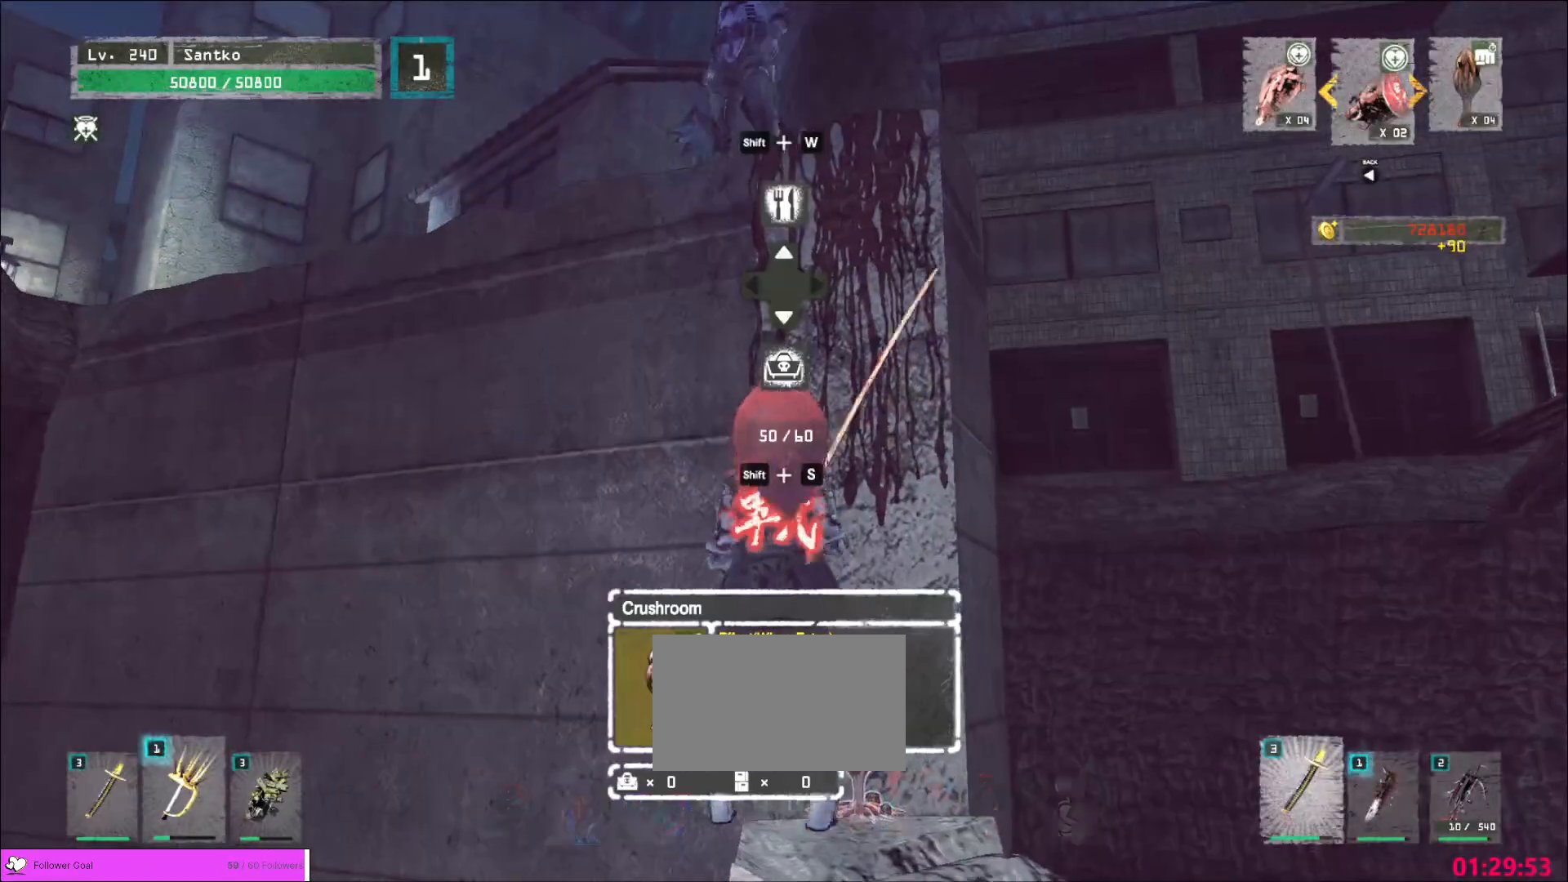
{"keys": ["w"], "mouse": [], "events": [[200, "shift", "up"], [440, "w", "down"]]}
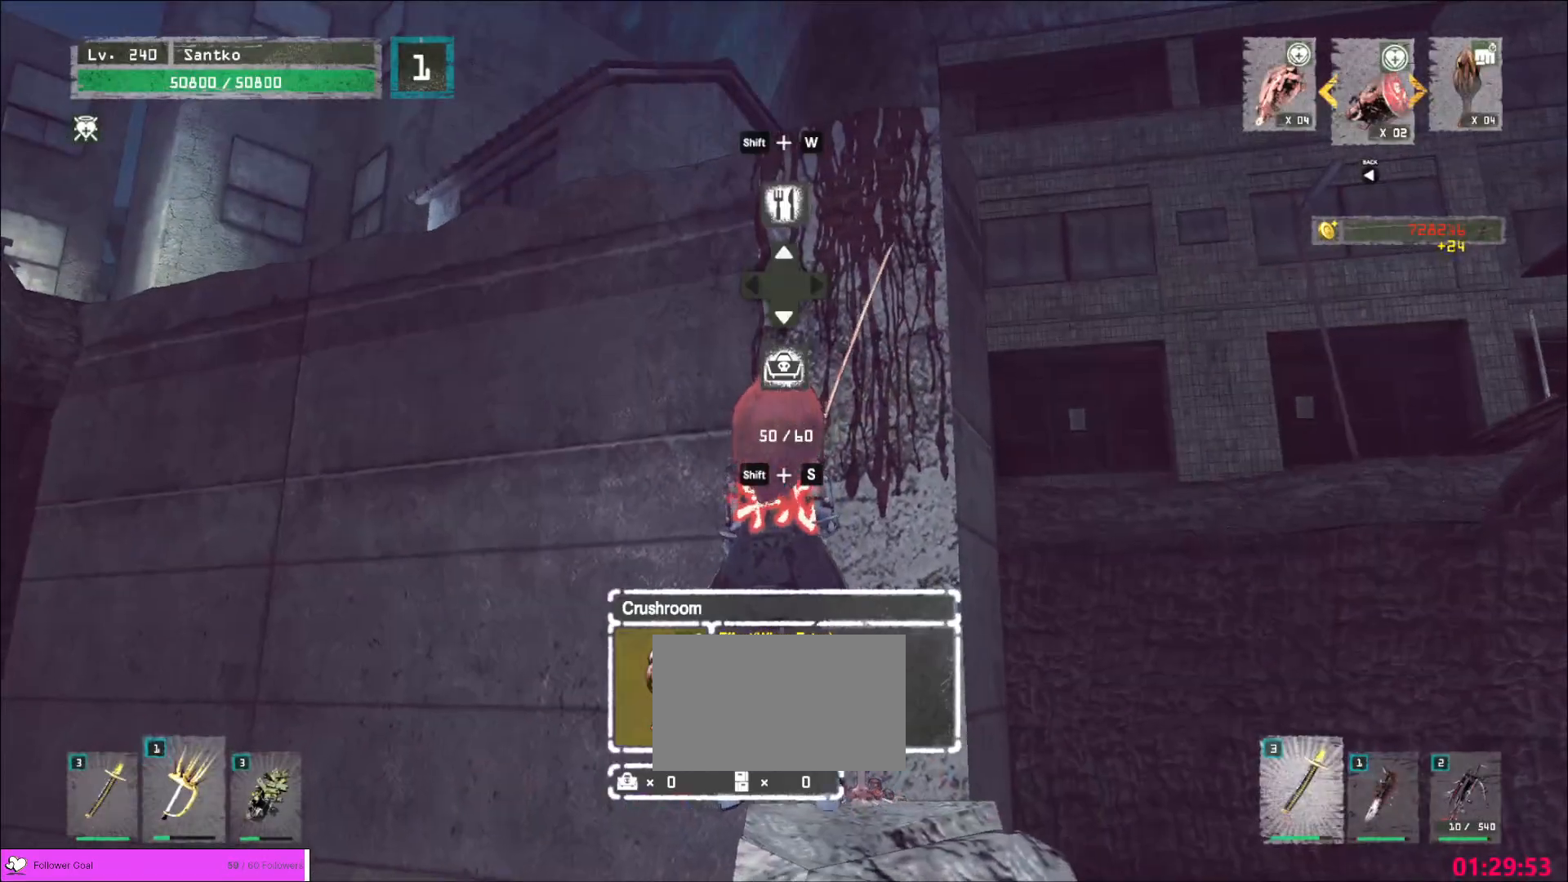
{"keys": ["d", "w"], "mouse": [], "events": [[40, "w", "up"], [160, "s", "down"], [480, "d", "down"], [480, "s", "up"], [480, "w", "down"]]}
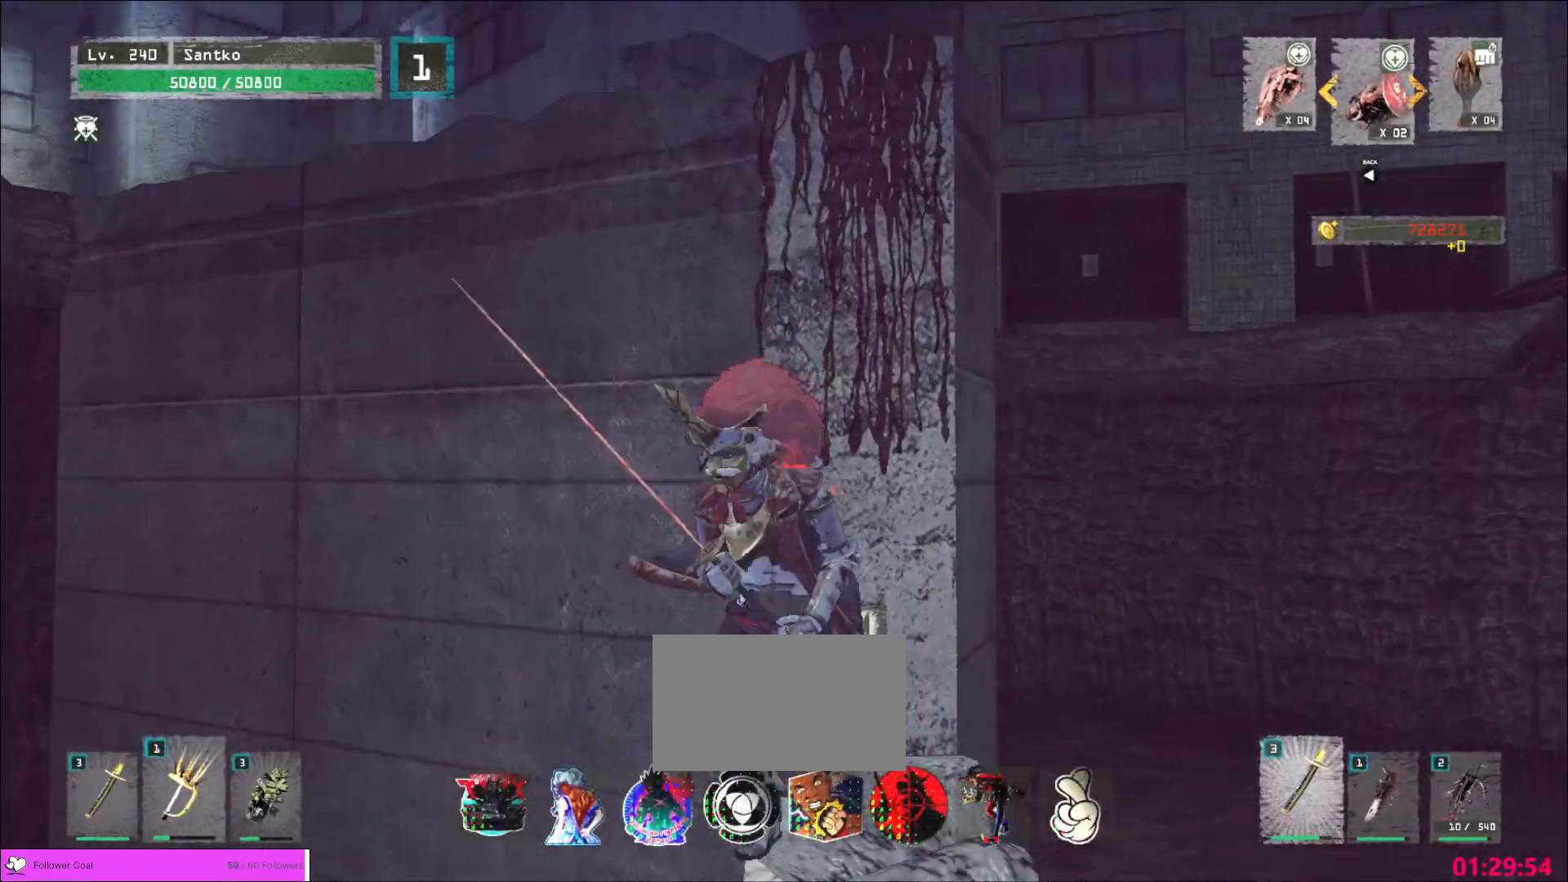
{"keys": ["w"], "mouse": [], "events": [[40, "mouse_left", "down"], [40, "q", "down"], [80, "mouse_left", "up"], [120, "d", "up"], [200, "q", "up"]]}
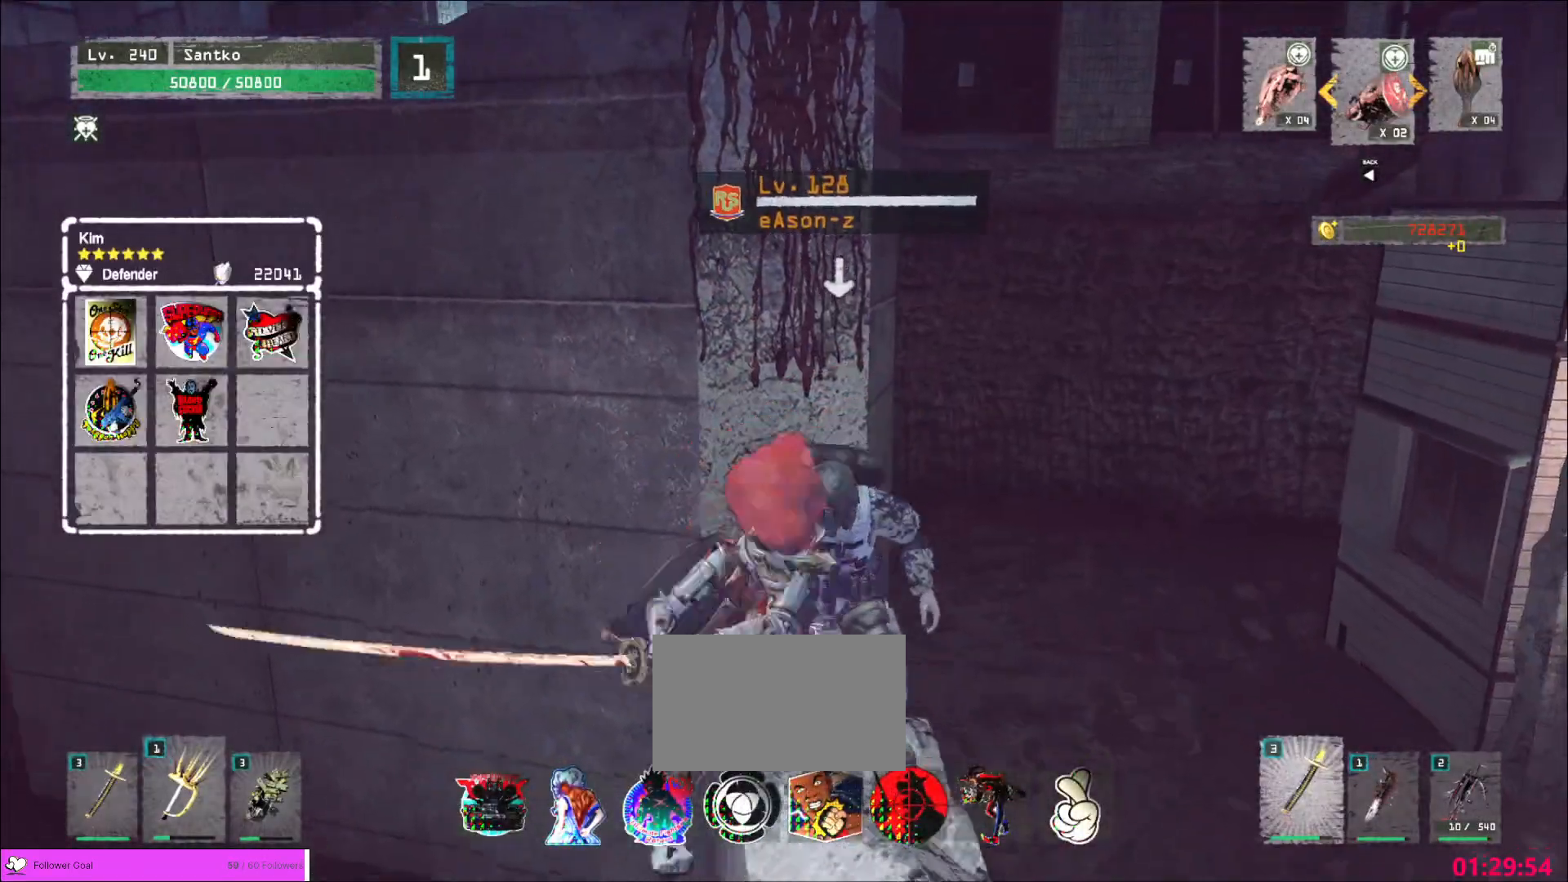
{"keys": ["w"], "mouse": [], "events": []}
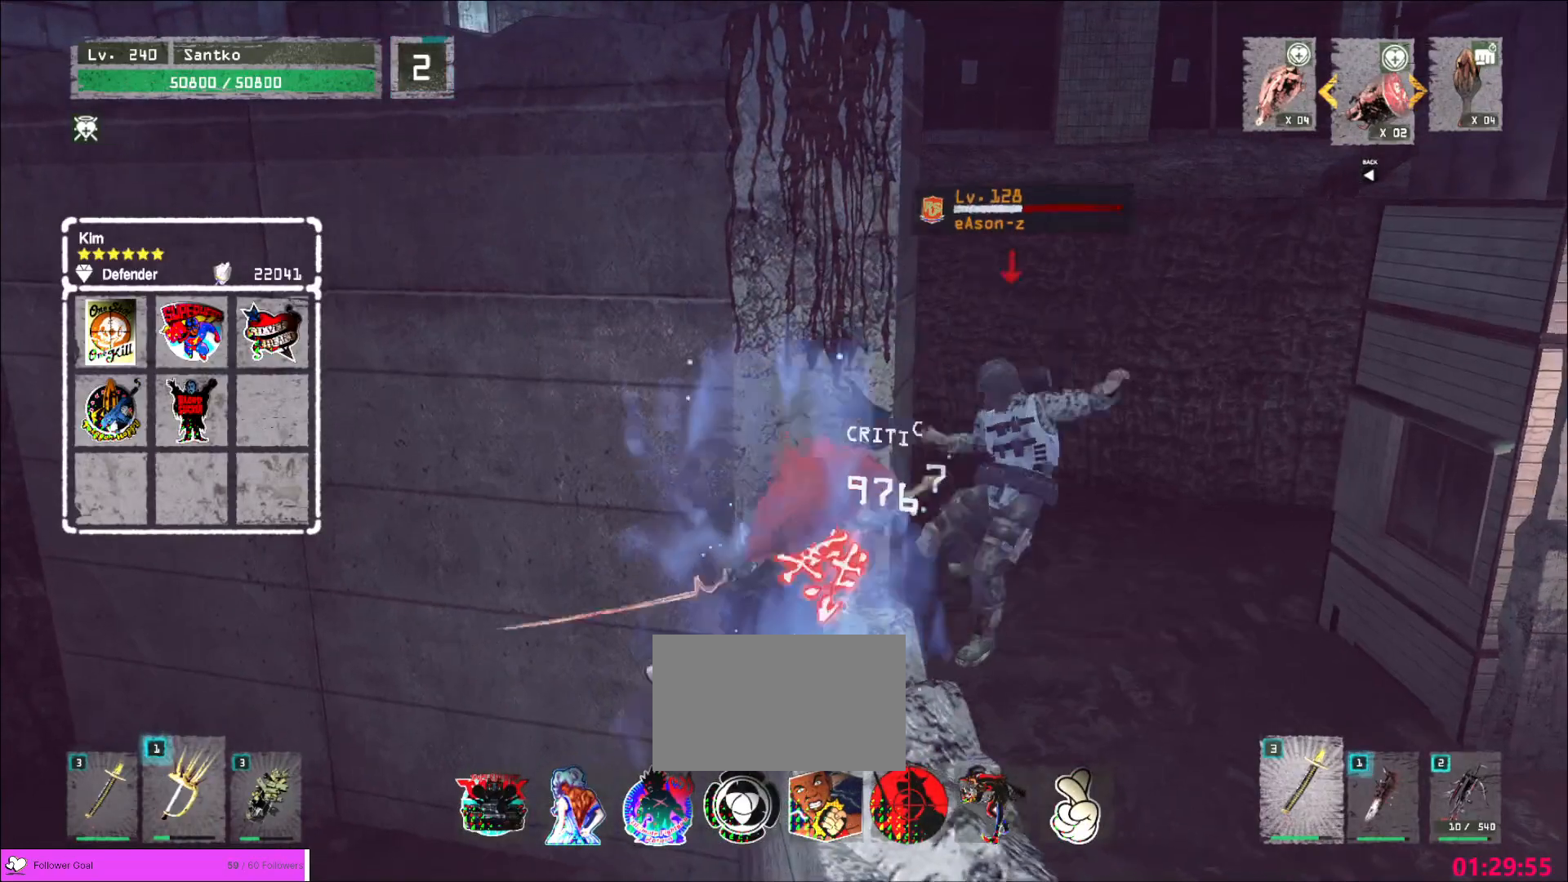
{"keys": [], "mouse": [], "events": [[280, "w", "up"], [360, "q", "down"], [440, "q", "up"]]}
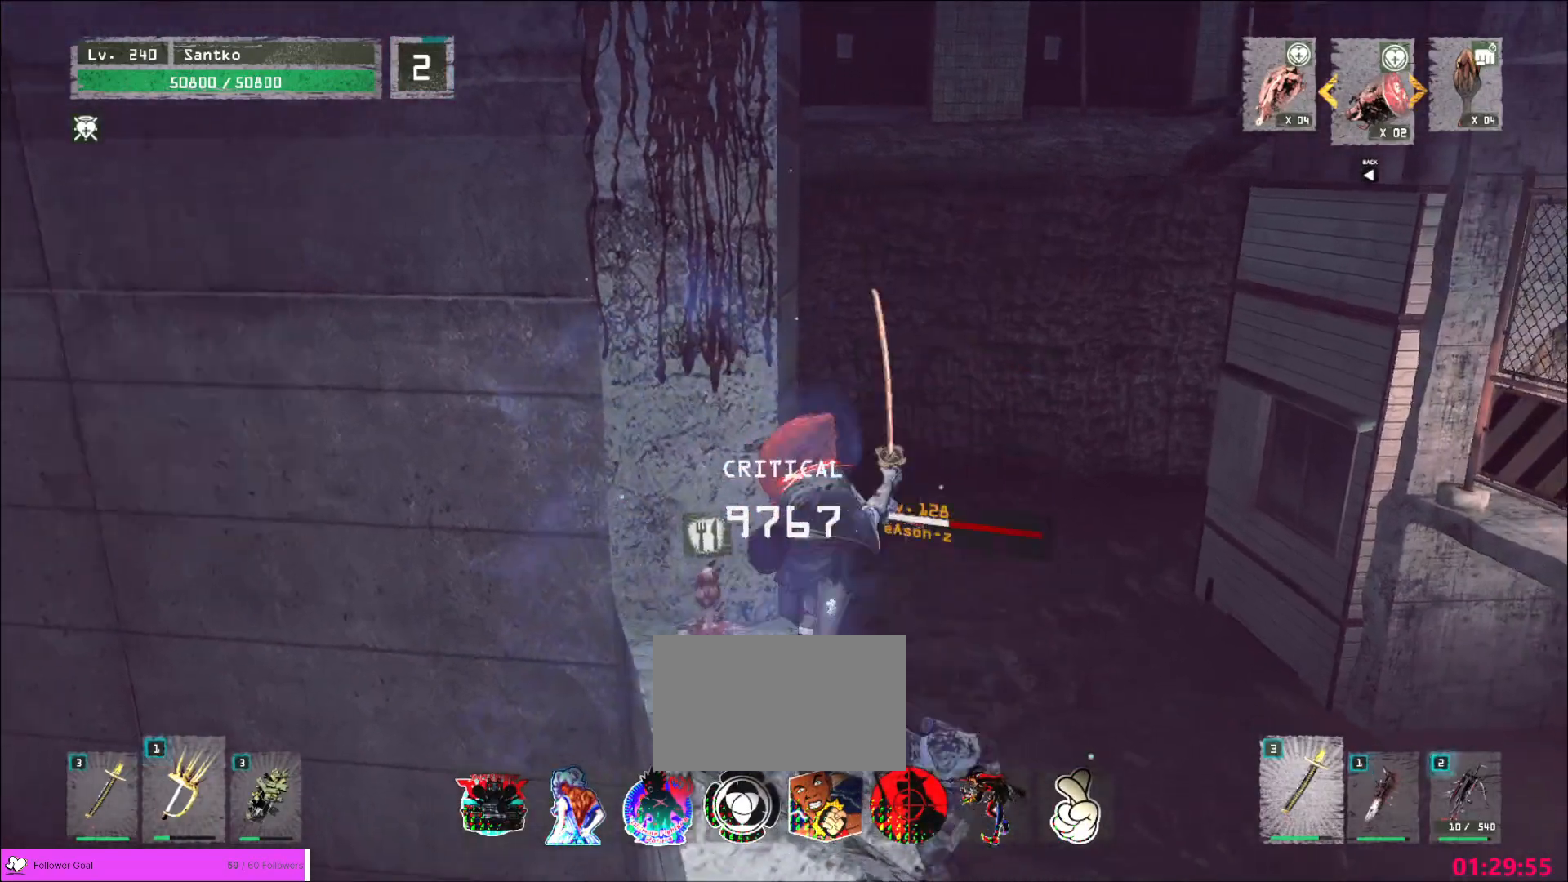
{"keys": [], "mouse": ["wheel"], "events": [[40, "mouse_wheel", "down"]]}
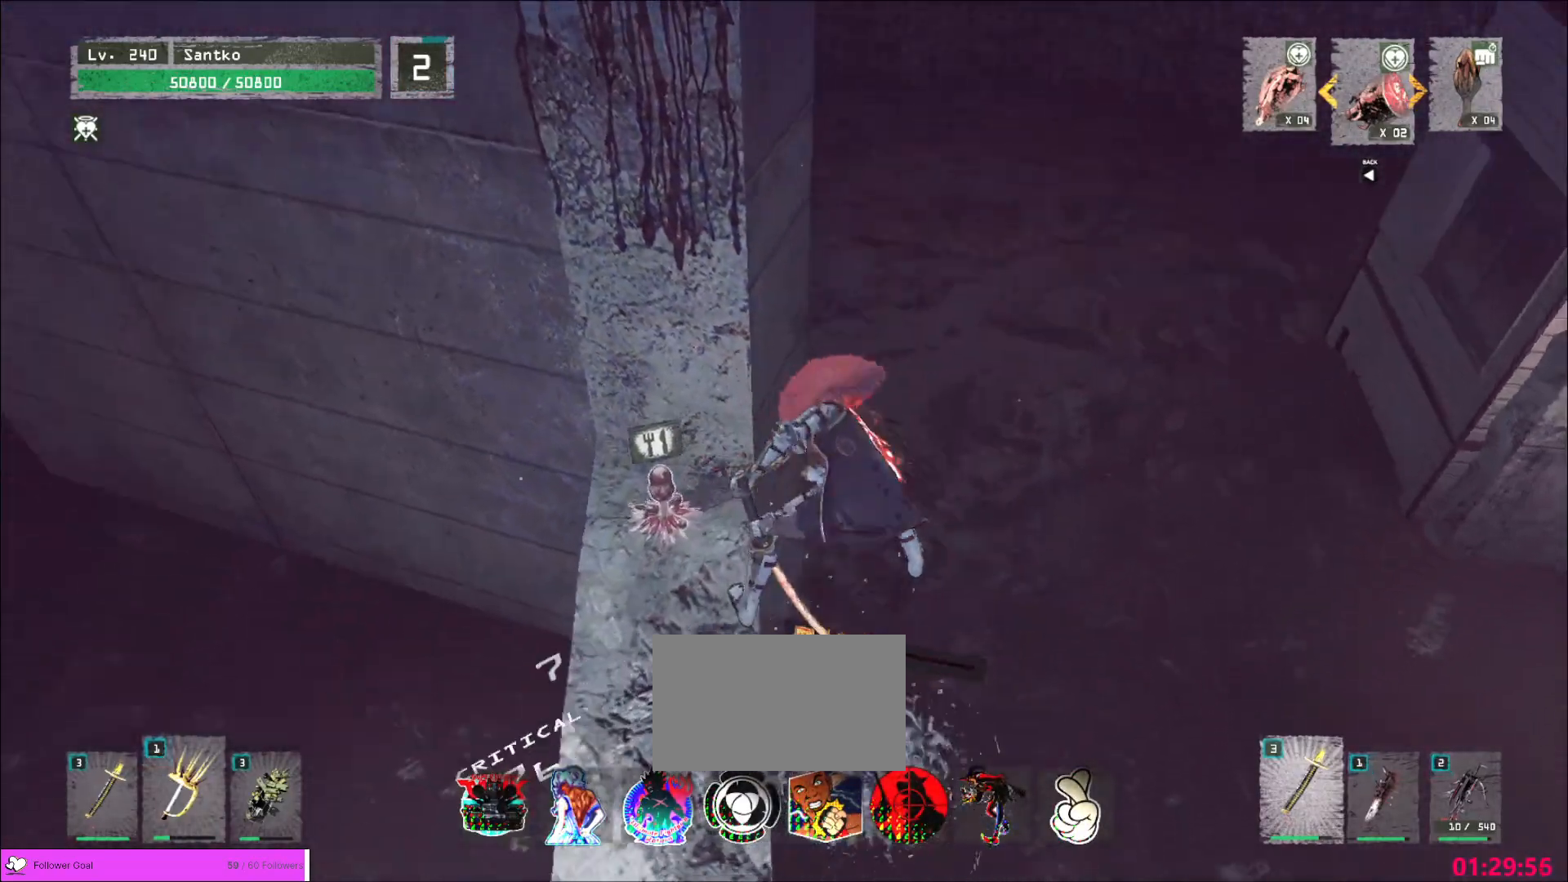
{"keys": [], "mouse": ["wheel"], "events": []}
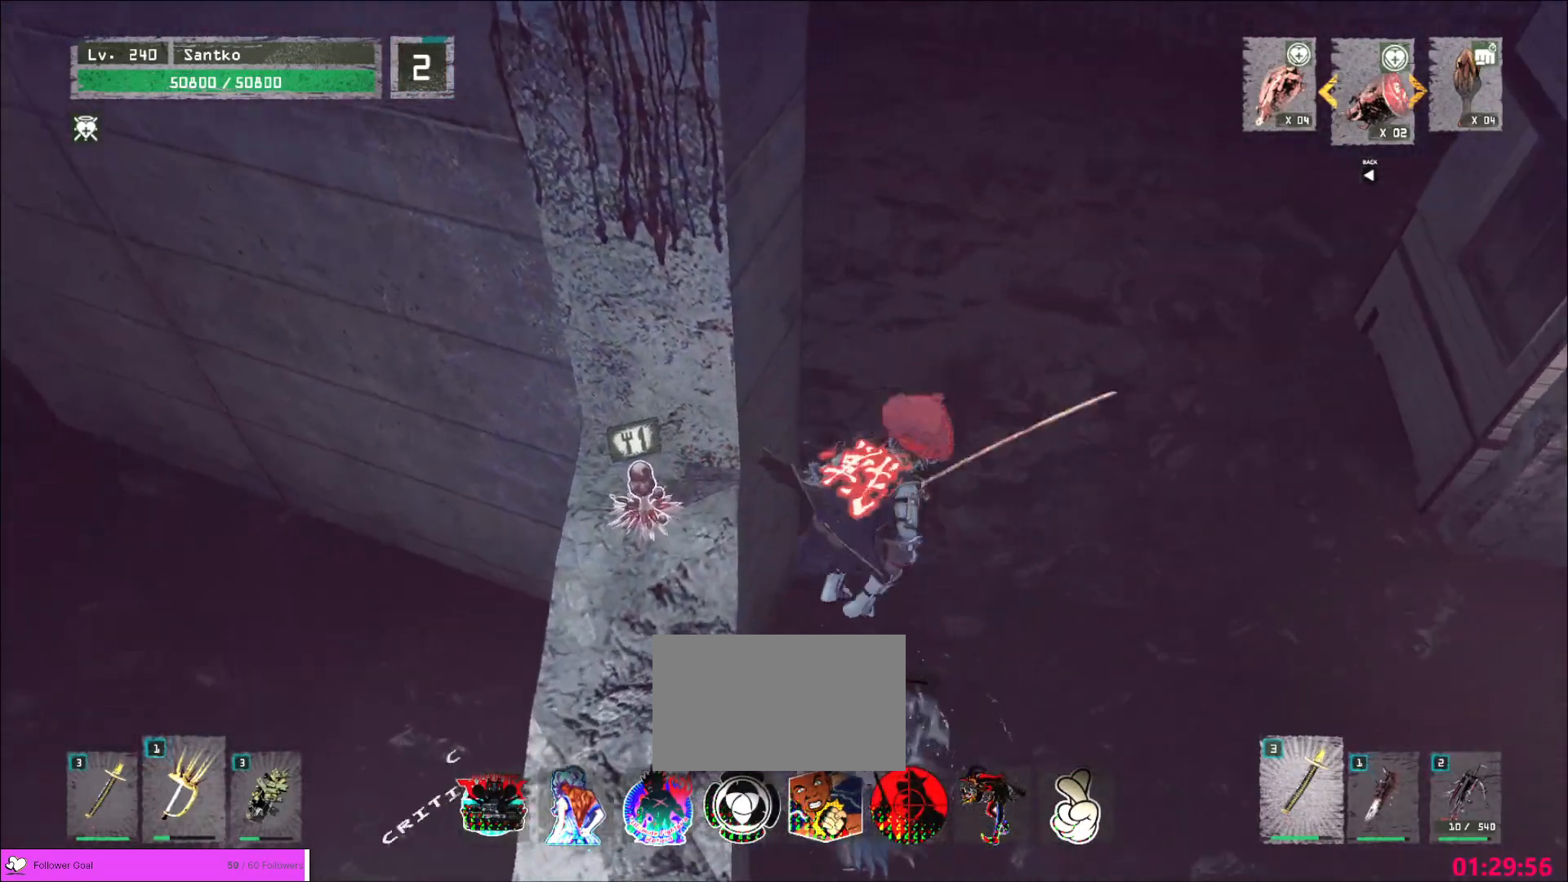
{"keys": ["d", "w"], "mouse": [], "events": [[120, "d", "down"], [320, "w", "down"], [440, "mouse_wheel", "up"]]}